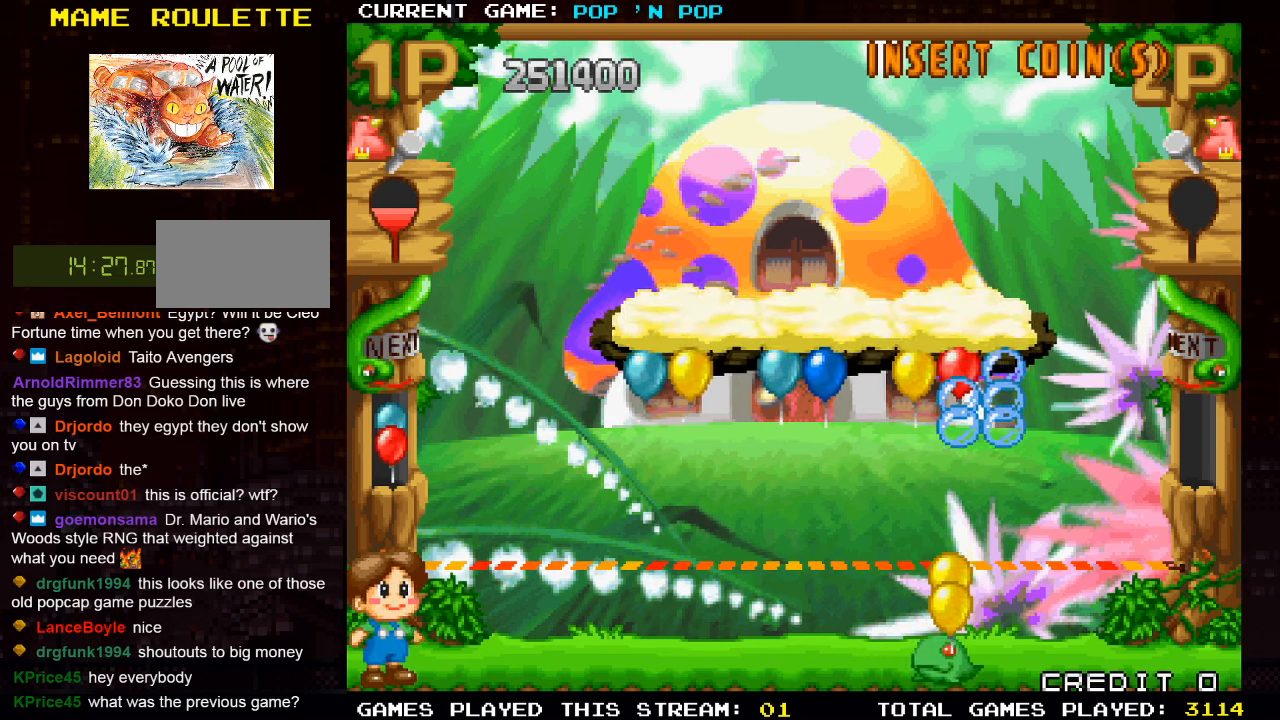
Gameplay with a controller (arcade stick); each line is a JSON object with the inputs held at the frame after it. "events" lists button and stick changes between this image and that frame as [ms after this image, input, new state], when the widget could be followed in between. Not read: L3 R3.
{"buttons": [], "left_stick": "center", "events": [[100, "left_stick", "center"], [150, "left_stick", "right"], [333, "left_stick", "center"]]}
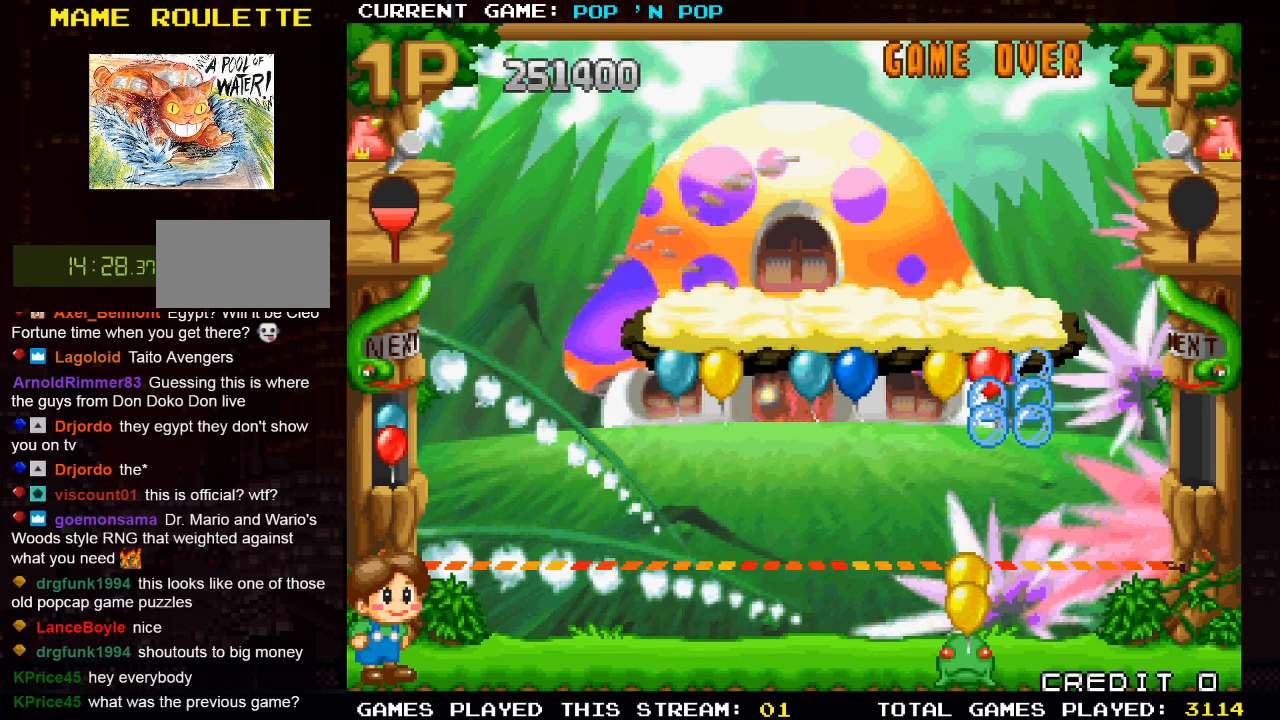
{"buttons": ["SQUARE"], "left_stick": "center", "events": [[67, "left_stick", "right"], [183, "left_stick", "center"], [400, "SQUARE", "down"]]}
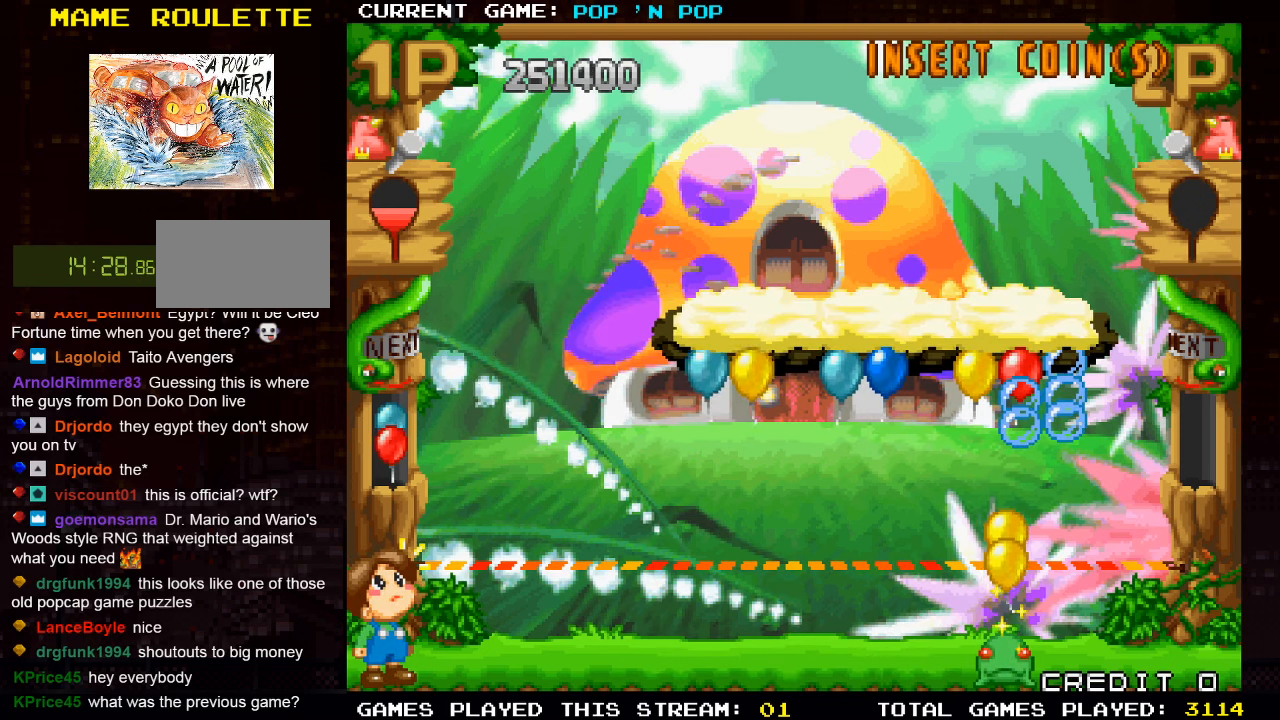
{"buttons": [], "left_stick": "right", "events": [[33, "SQUARE", "up"], [417, "left_stick", "right"]]}
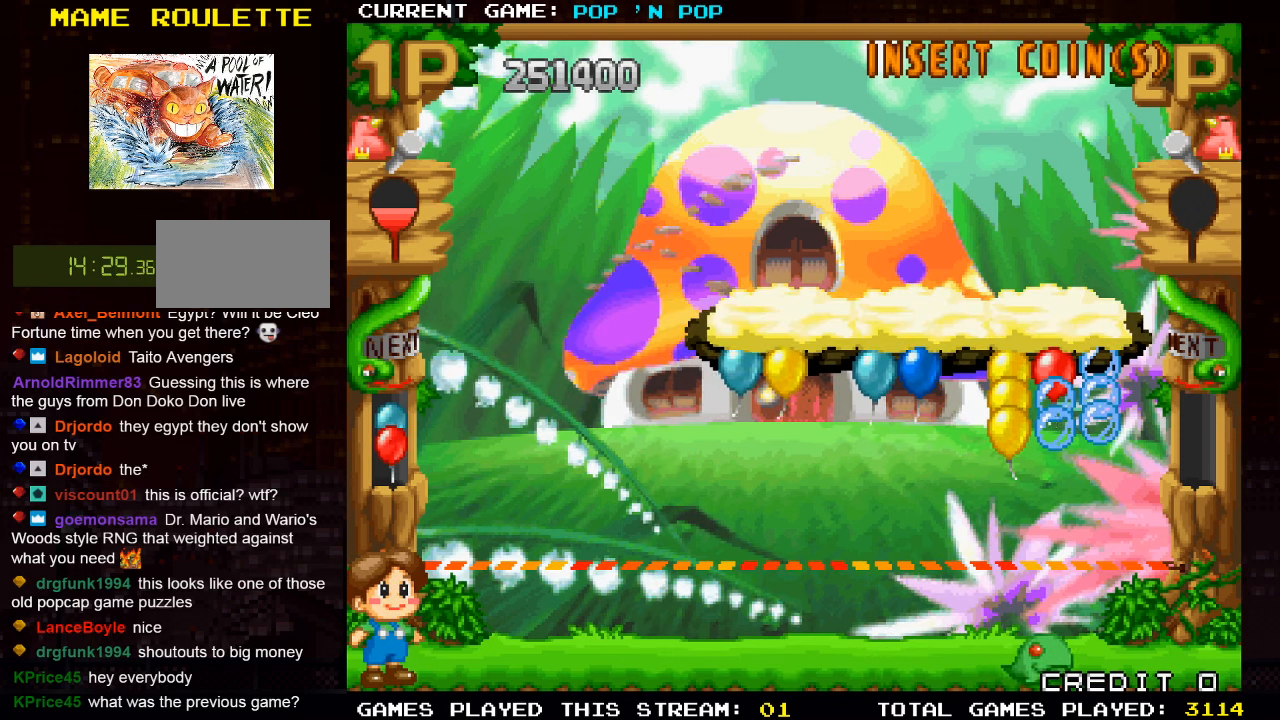
{"buttons": [], "left_stick": "left", "events": [[100, "left_stick", "center"], [183, "left_stick", "left"]]}
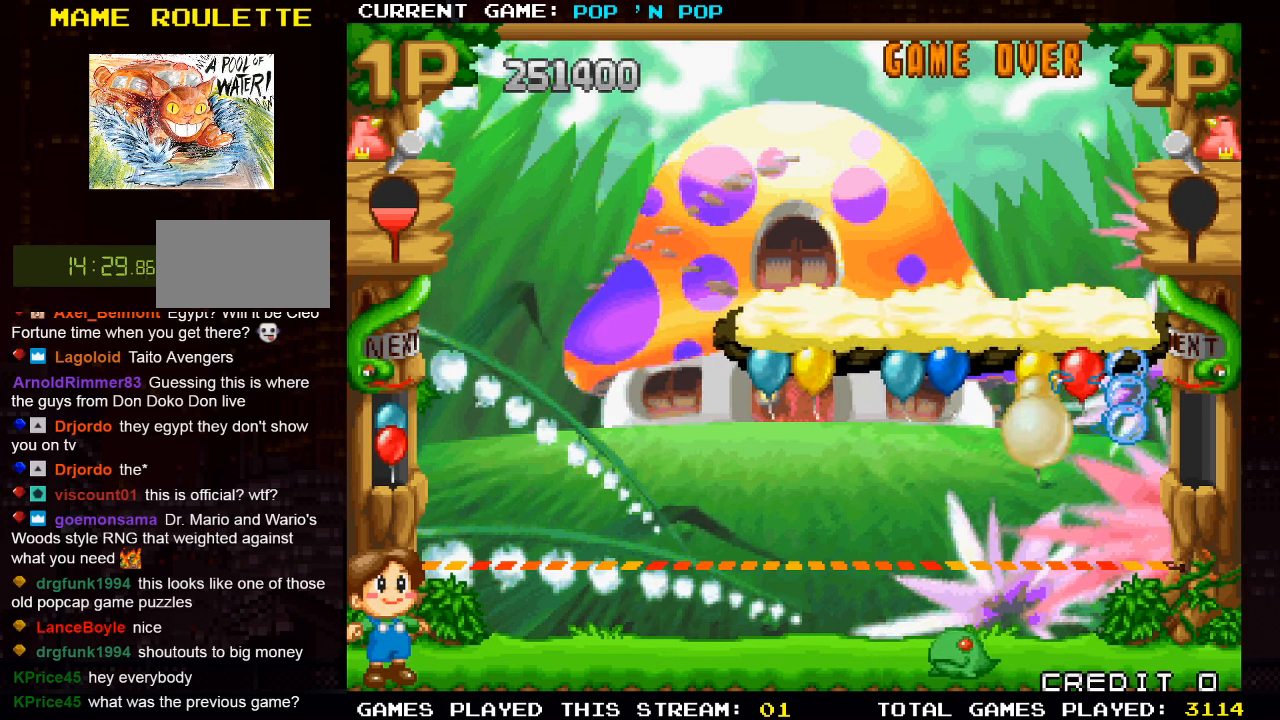
{"buttons": [], "left_stick": "center", "events": [[400, "left_stick", "center"]]}
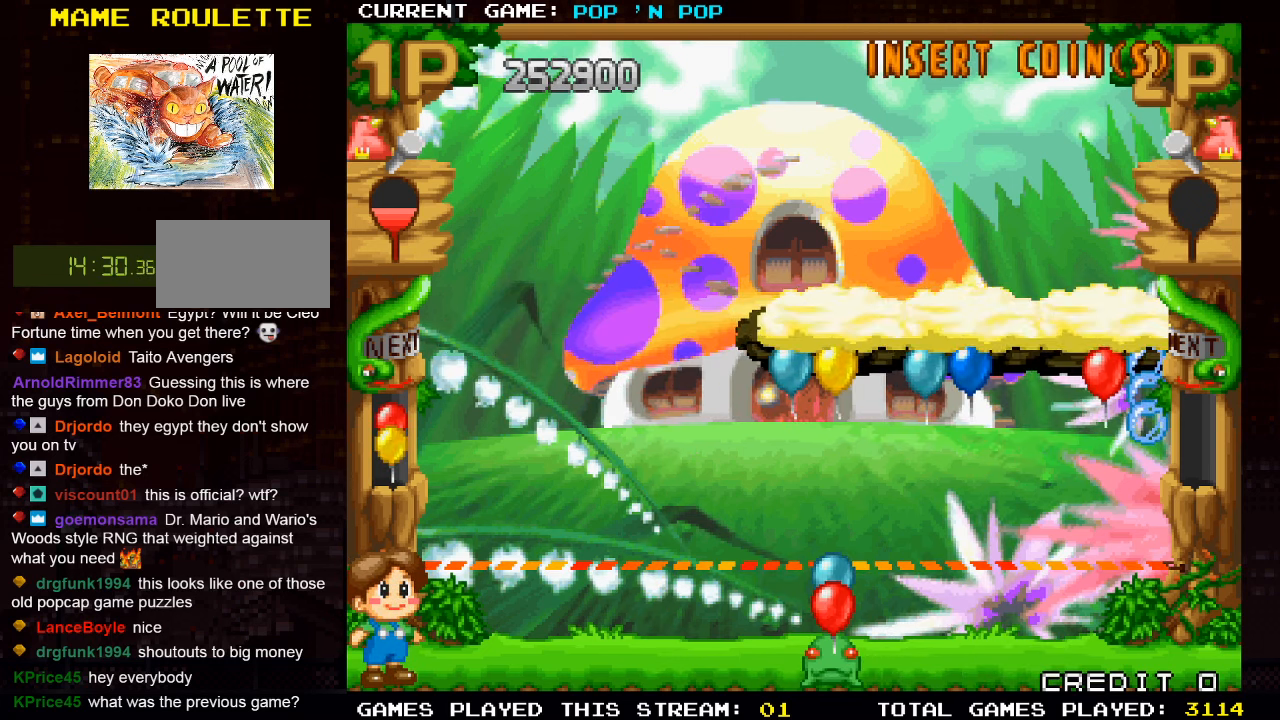
{"buttons": [], "left_stick": "right", "events": [[417, "left_stick", "right"]]}
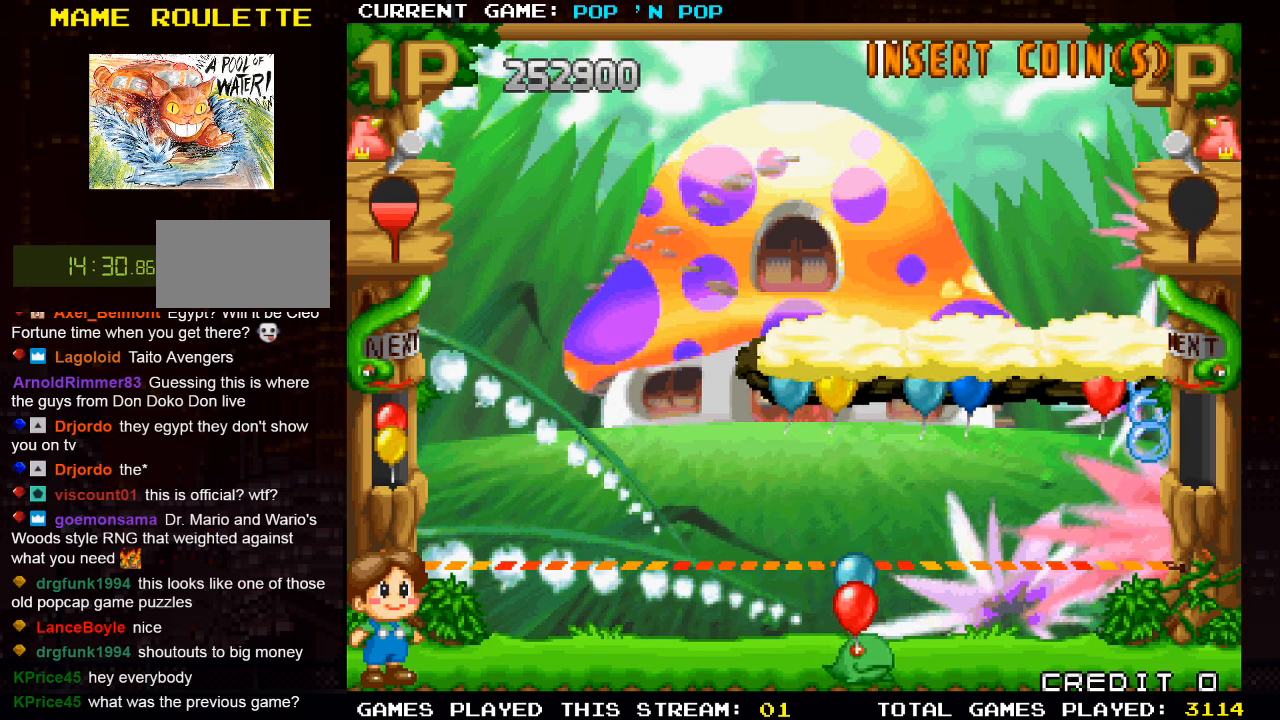
{"buttons": [], "left_stick": "center", "events": [[100, "TRIANGLE", "down"], [100, "left_stick", "center"], [217, "TRIANGLE", "up"], [217, "left_stick", "left"], [467, "left_stick", "center"]]}
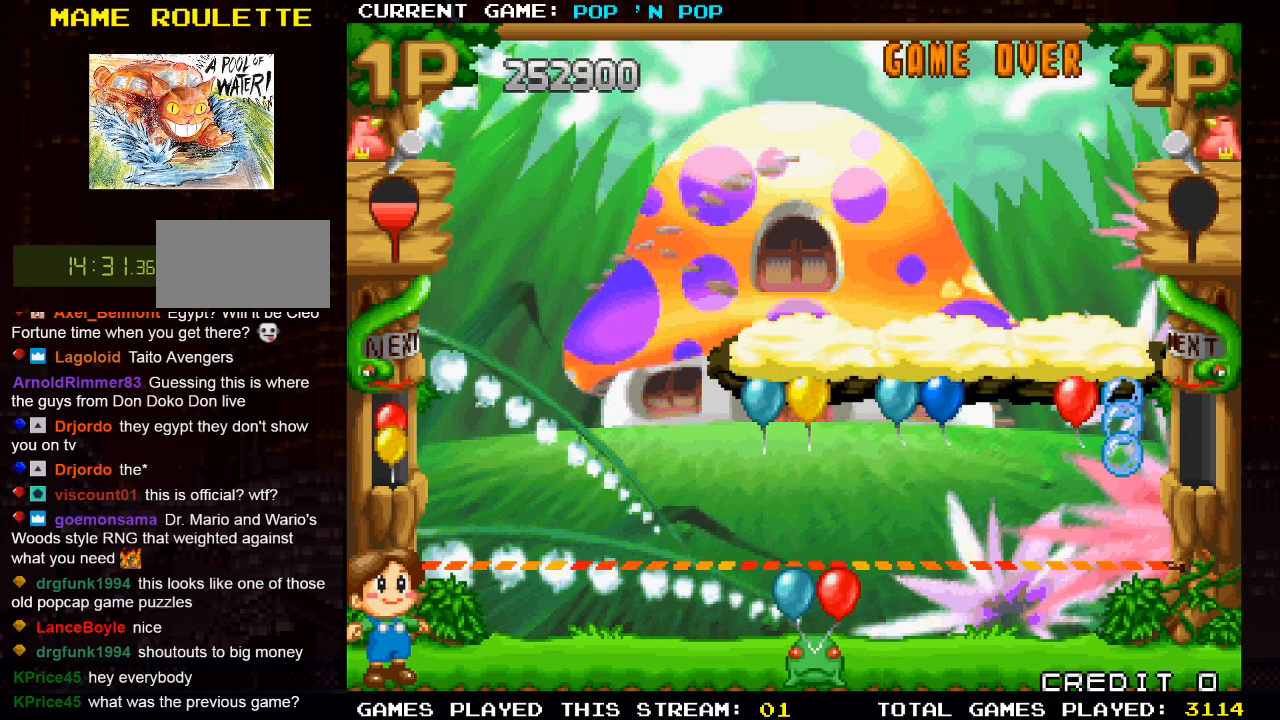
{"buttons": [], "left_stick": "center", "events": [[17, "left_stick", "right"], [384, "left_stick", "center"]]}
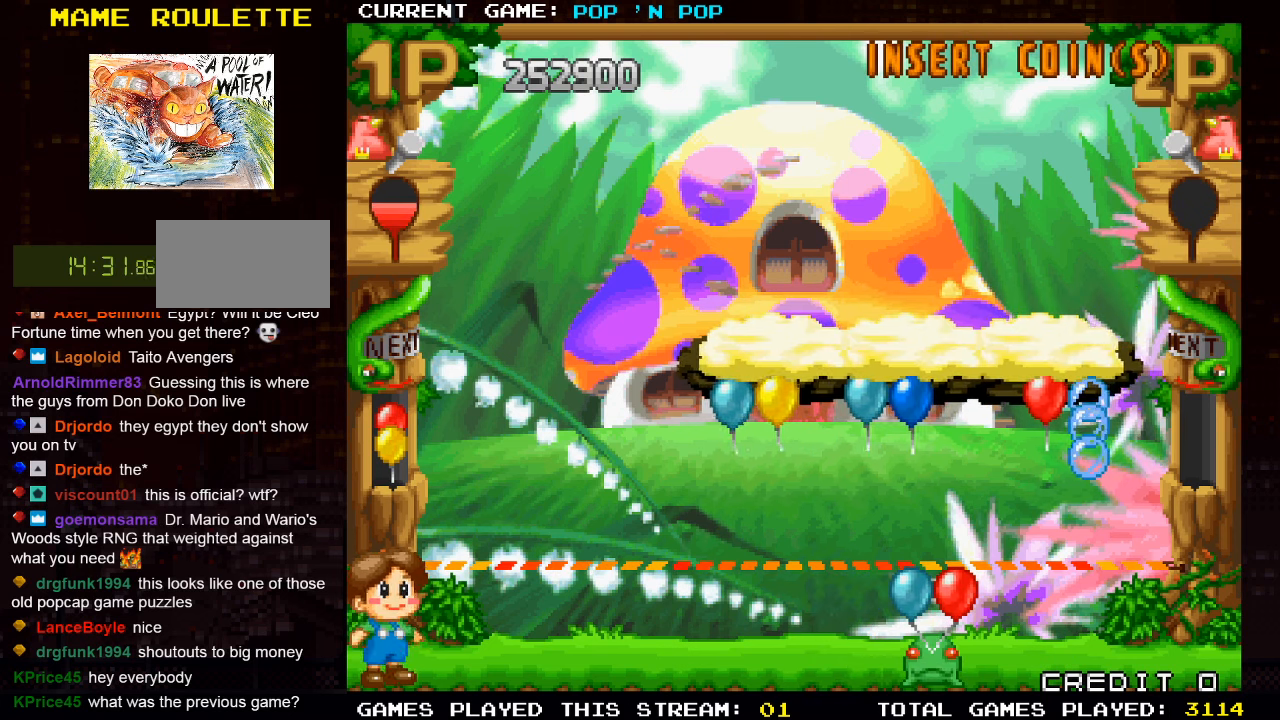
{"buttons": [], "left_stick": "center", "events": [[150, "SQUARE", "down"], [284, "SQUARE", "up"]]}
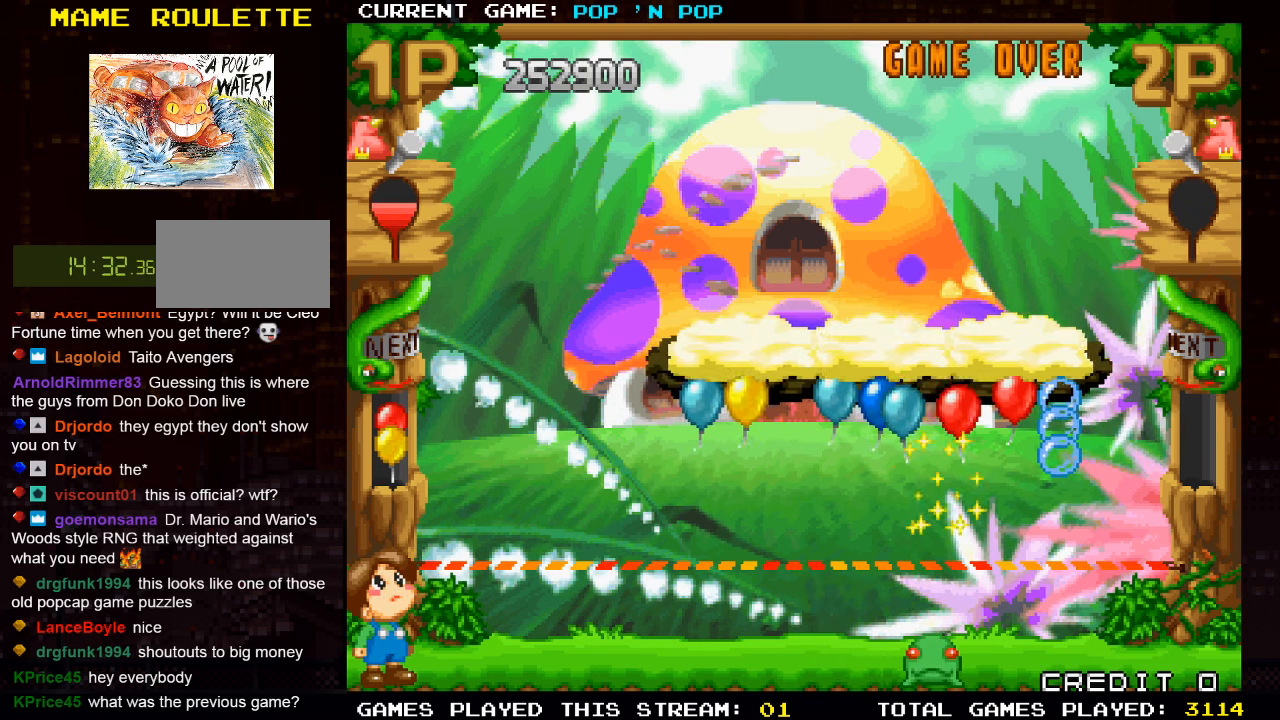
{"buttons": [], "left_stick": "left", "events": [[184, "left_stick", "left"]]}
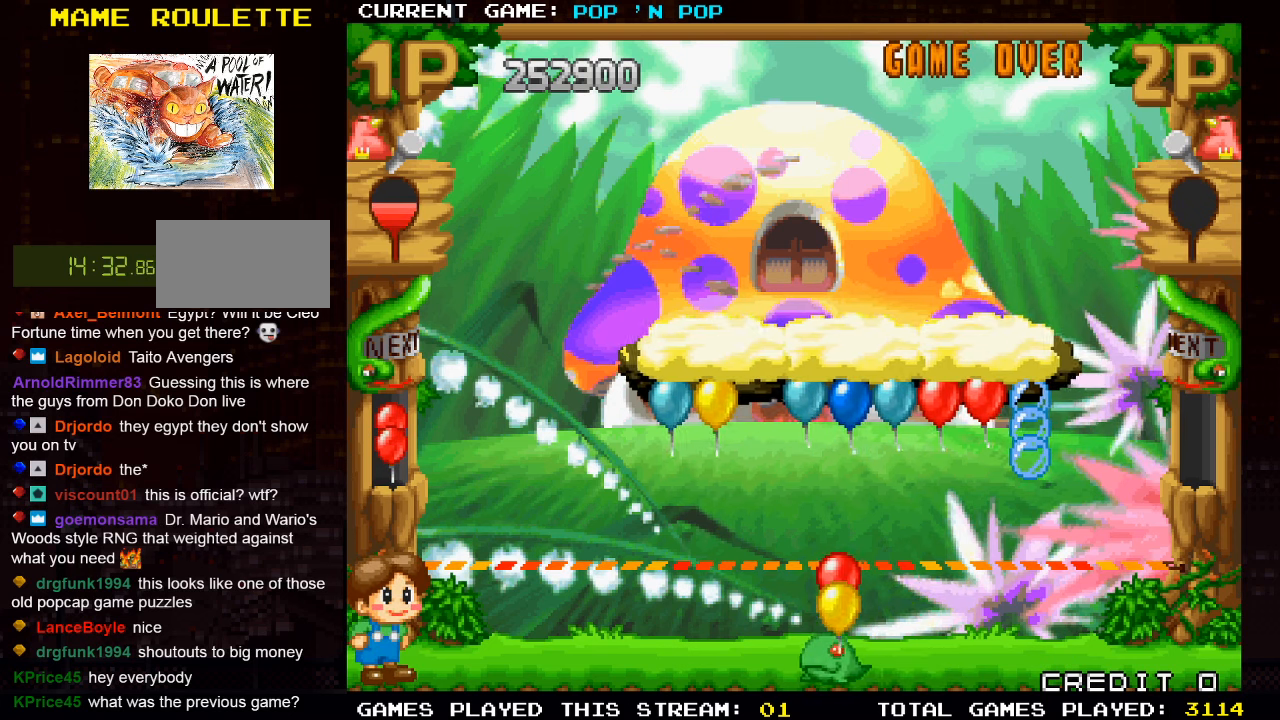
{"buttons": [], "left_stick": "center", "events": [[117, "left_stick", "center"]]}
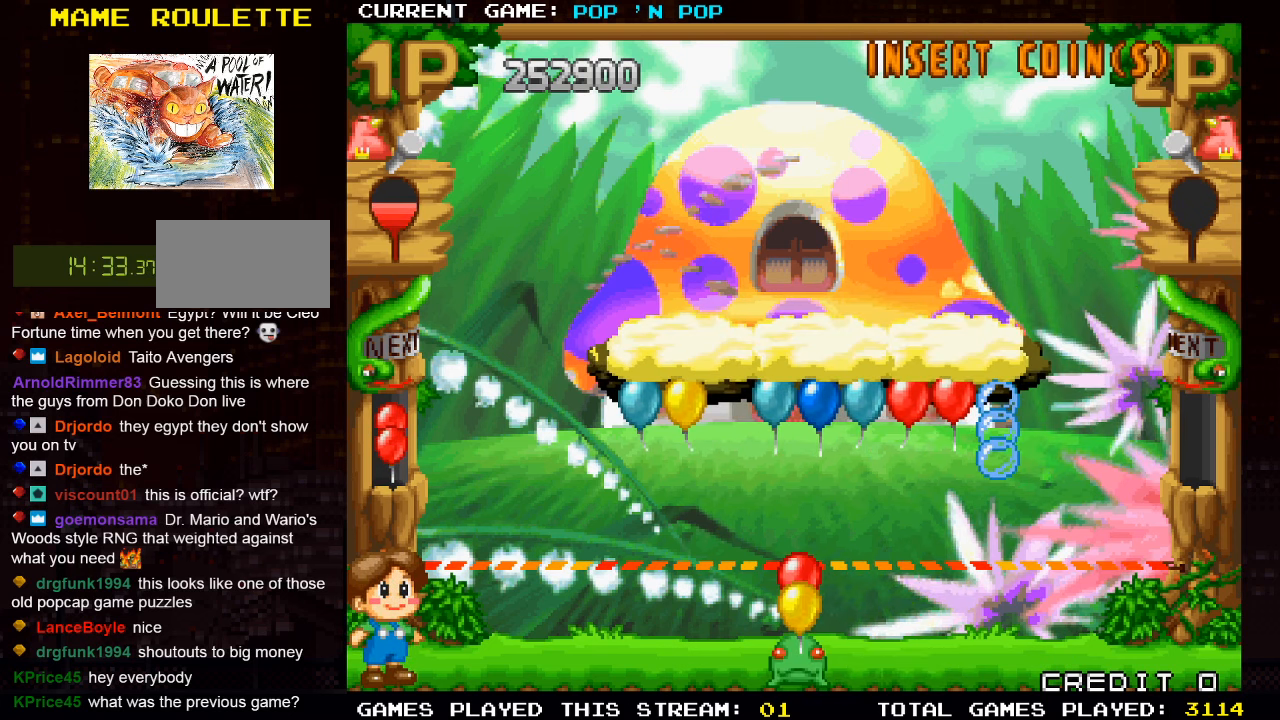
{"buttons": [], "left_stick": "center", "events": [[17, "left_stick", "right"], [167, "TRIANGLE", "down"], [217, "left_stick", "center"], [267, "TRIANGLE", "up"], [400, "TRIANGLE", "down"], [500, "TRIANGLE", "up"]]}
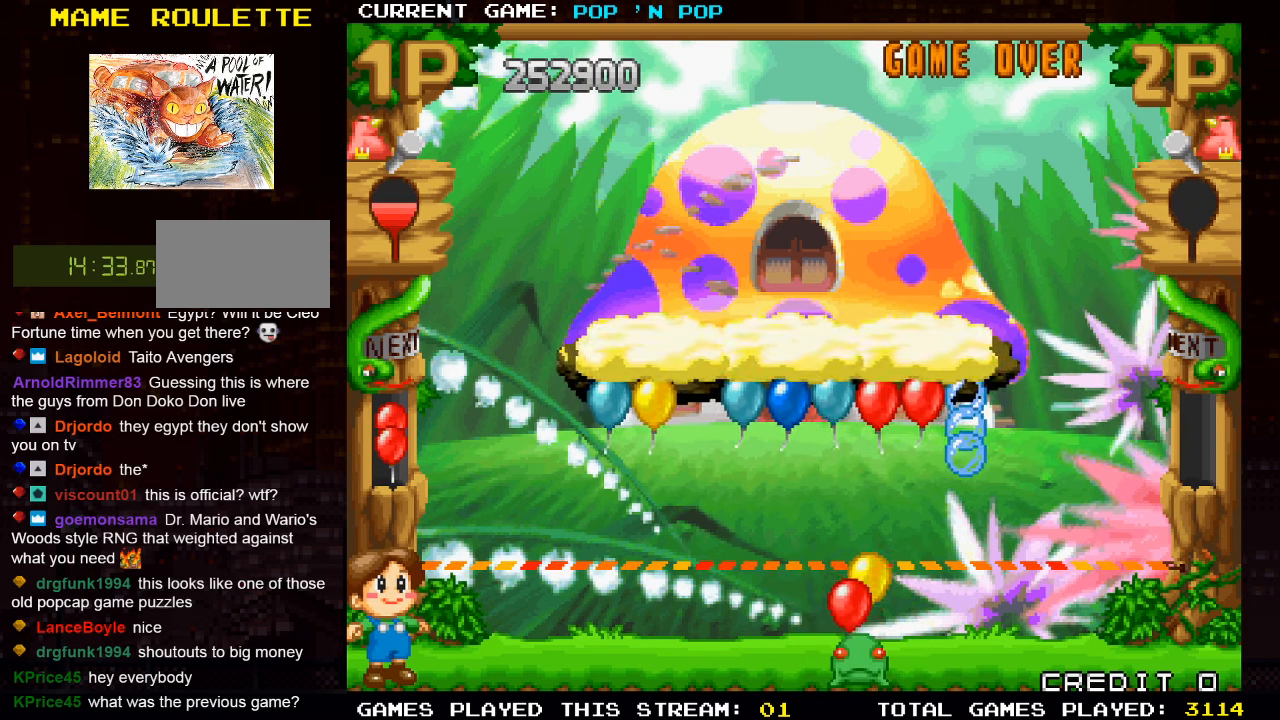
{"buttons": [], "left_stick": "center", "events": [[67, "left_stick", "left"], [100, "TRIANGLE", "down"], [184, "left_stick", "center"], [217, "TRIANGLE", "up"]]}
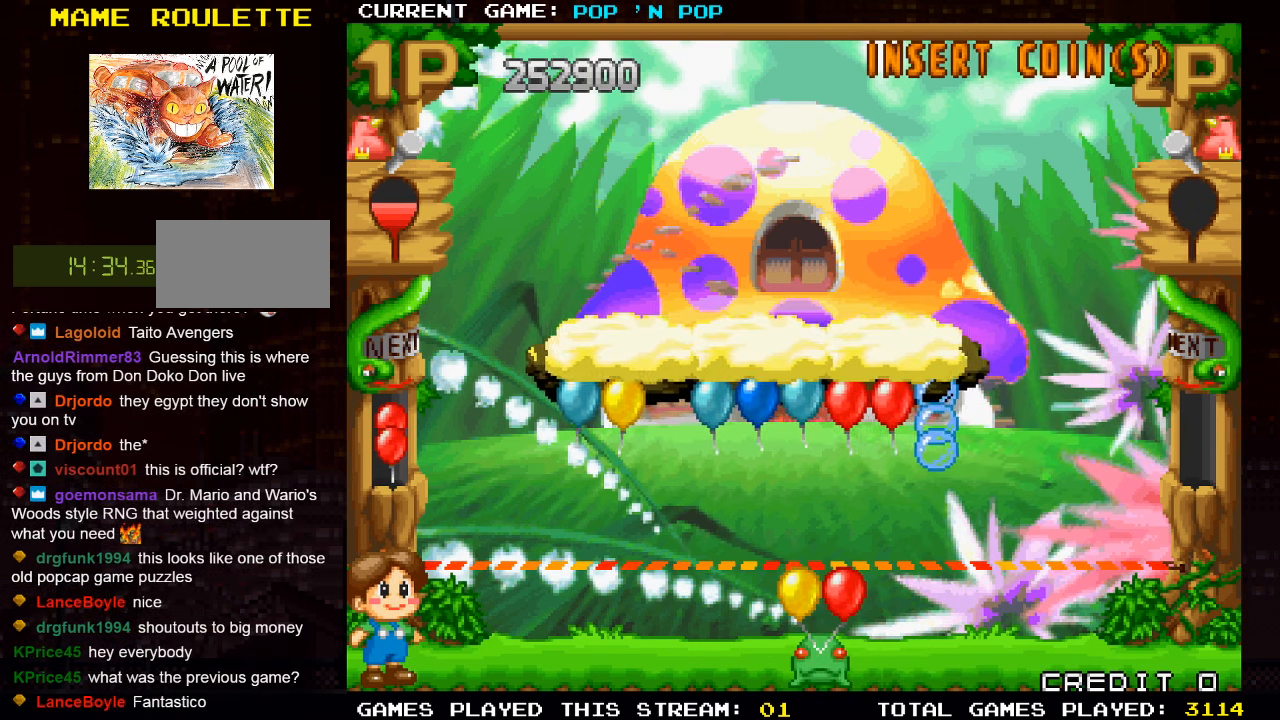
{"buttons": [], "left_stick": "center", "events": [[84, "TRIANGLE", "down"], [200, "TRIANGLE", "up"]]}
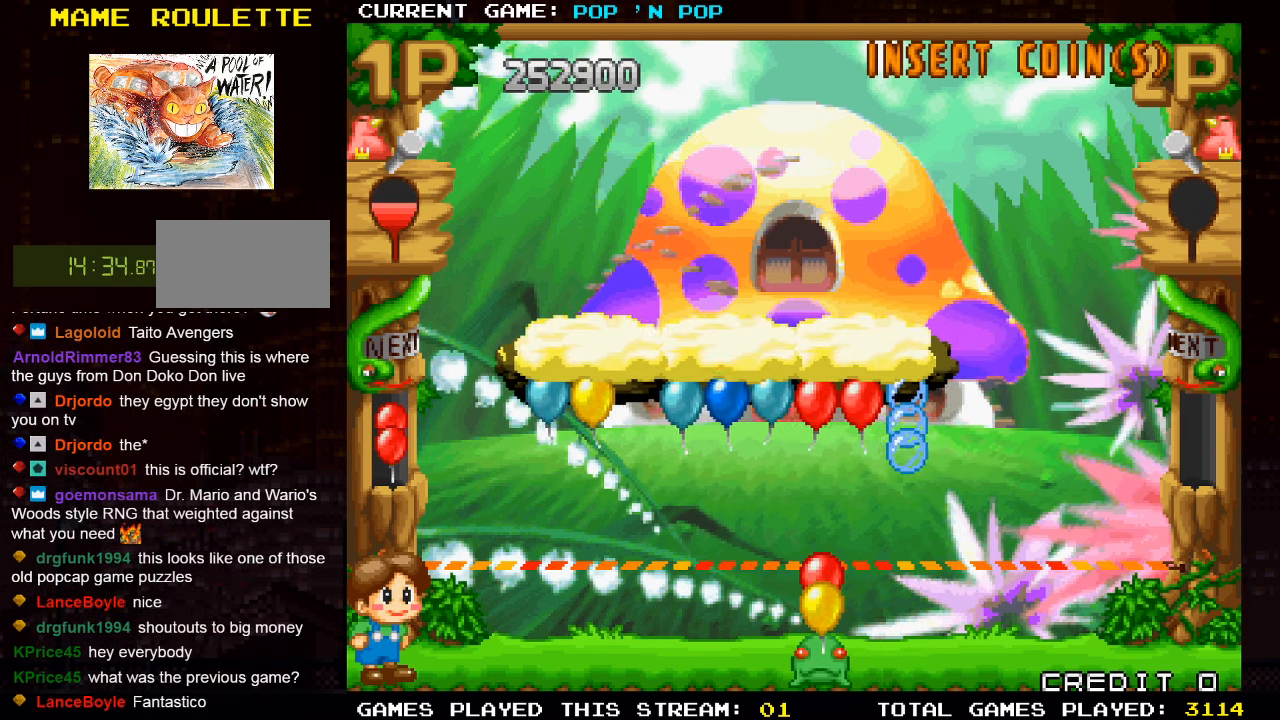
{"buttons": [], "left_stick": "center", "events": [[300, "SQUARE", "down"], [400, "SQUARE", "up"]]}
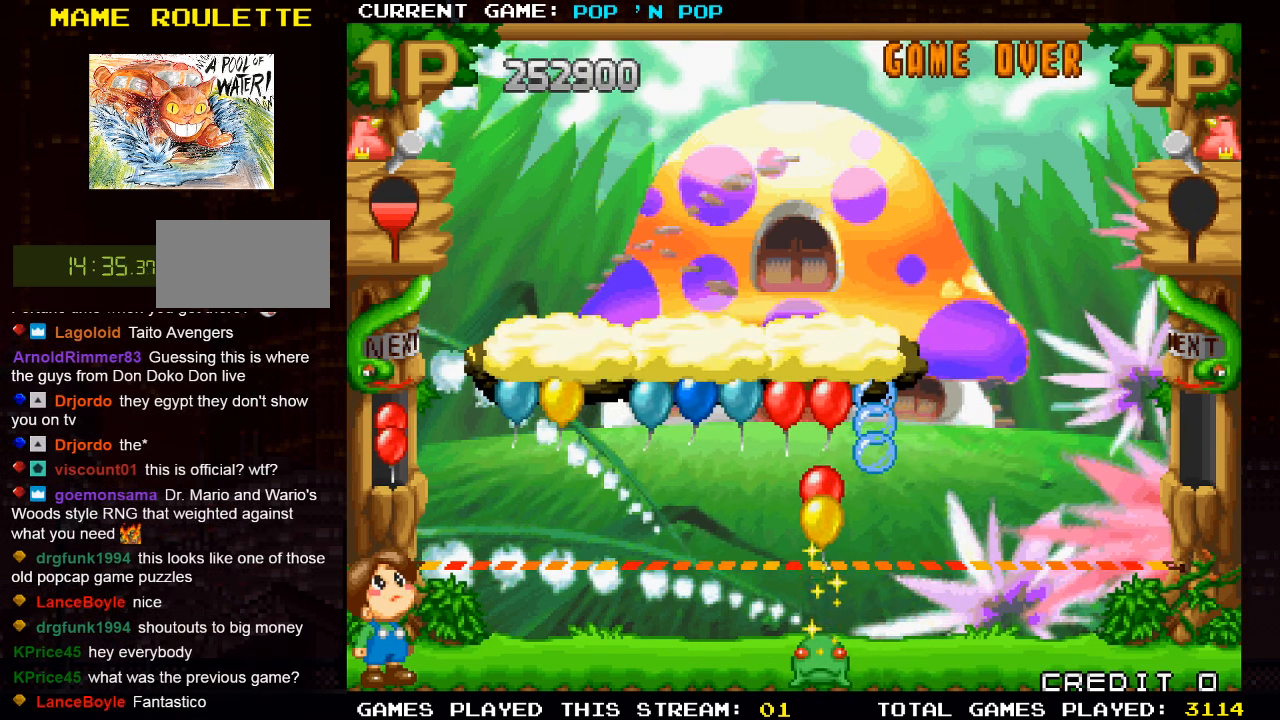
{"buttons": [], "left_stick": "left", "events": [[266, "left_stick", "left"]]}
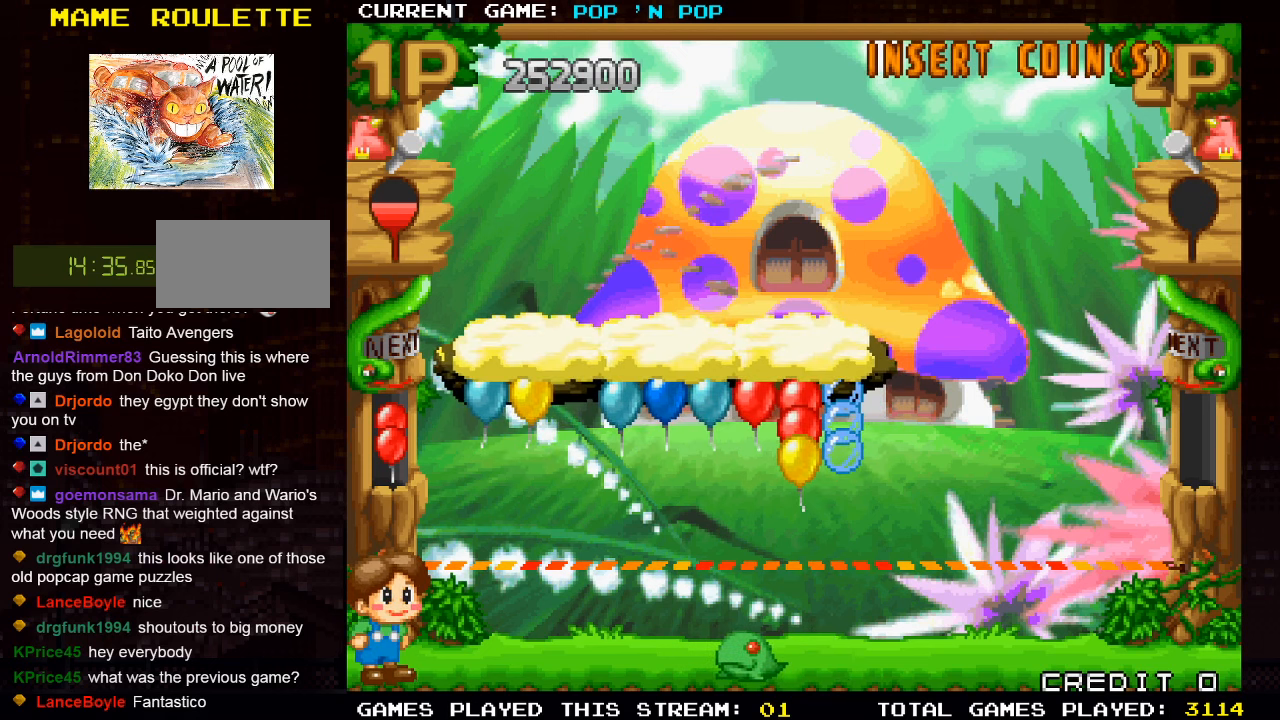
{"buttons": [], "left_stick": "center", "events": [[333, "left_stick", "center"]]}
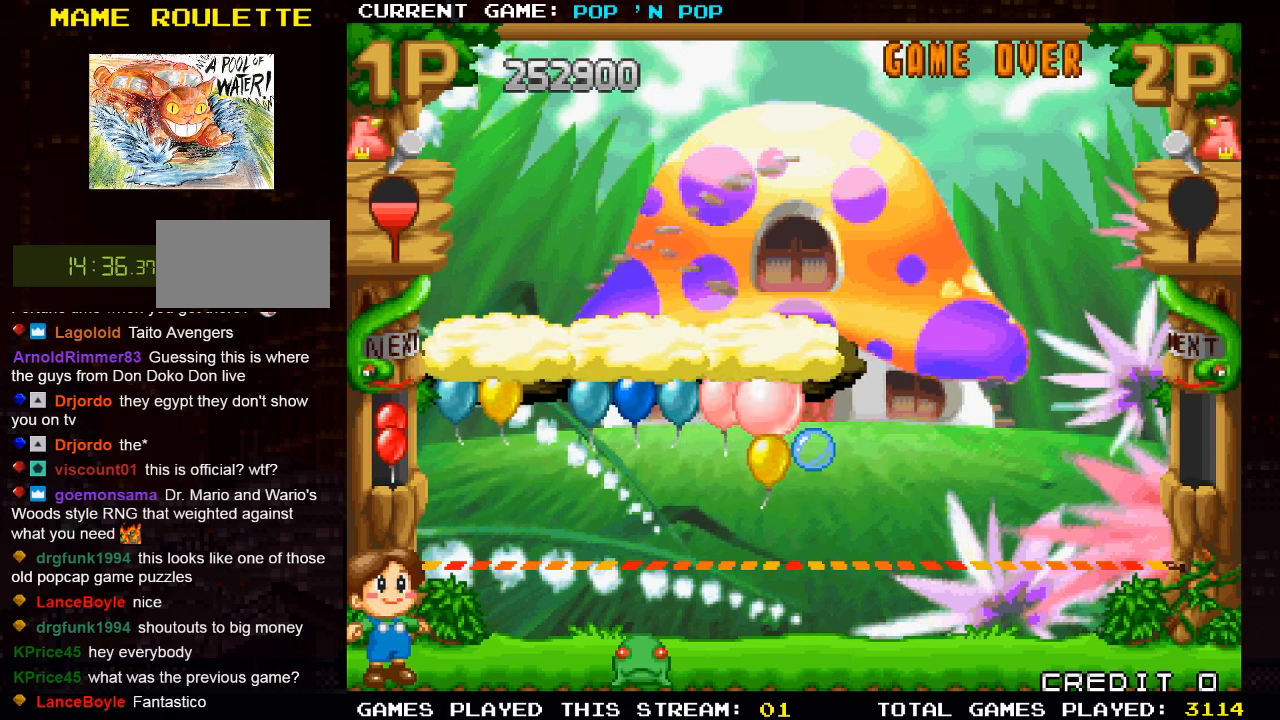
{"buttons": [], "left_stick": "center", "events": []}
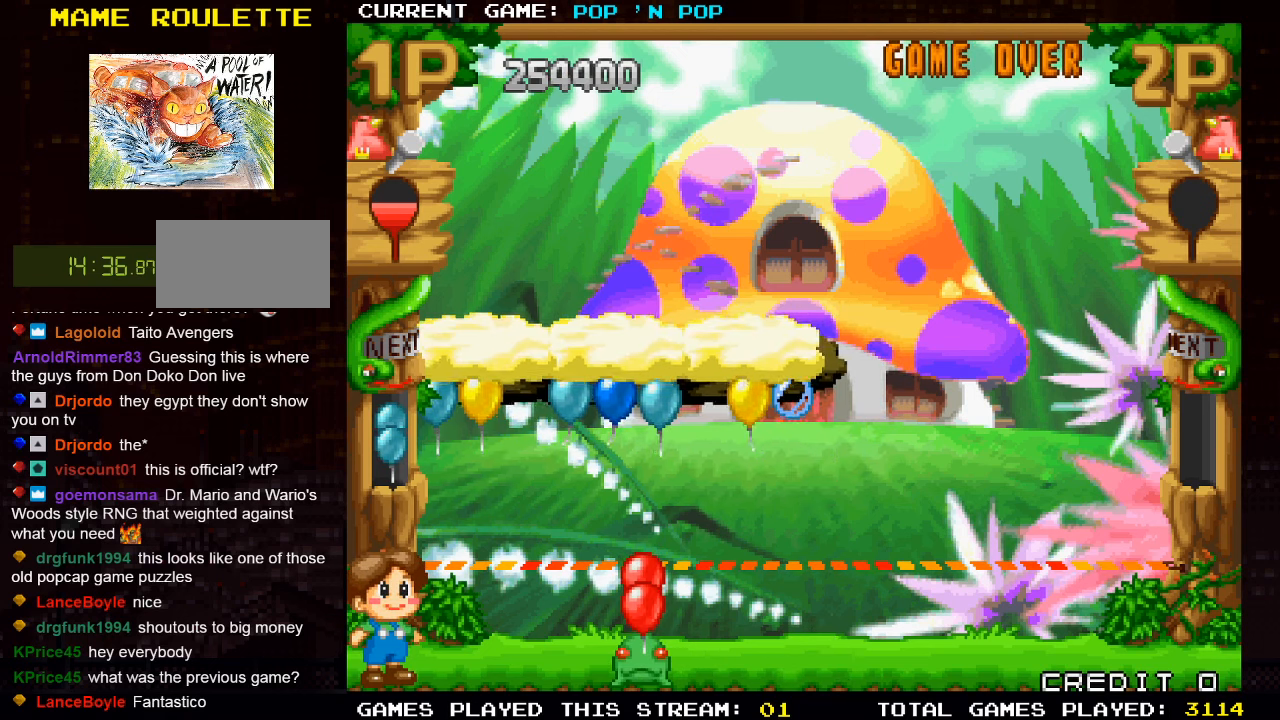
{"buttons": [], "left_stick": "left", "events": [[383, "left_stick", "left"]]}
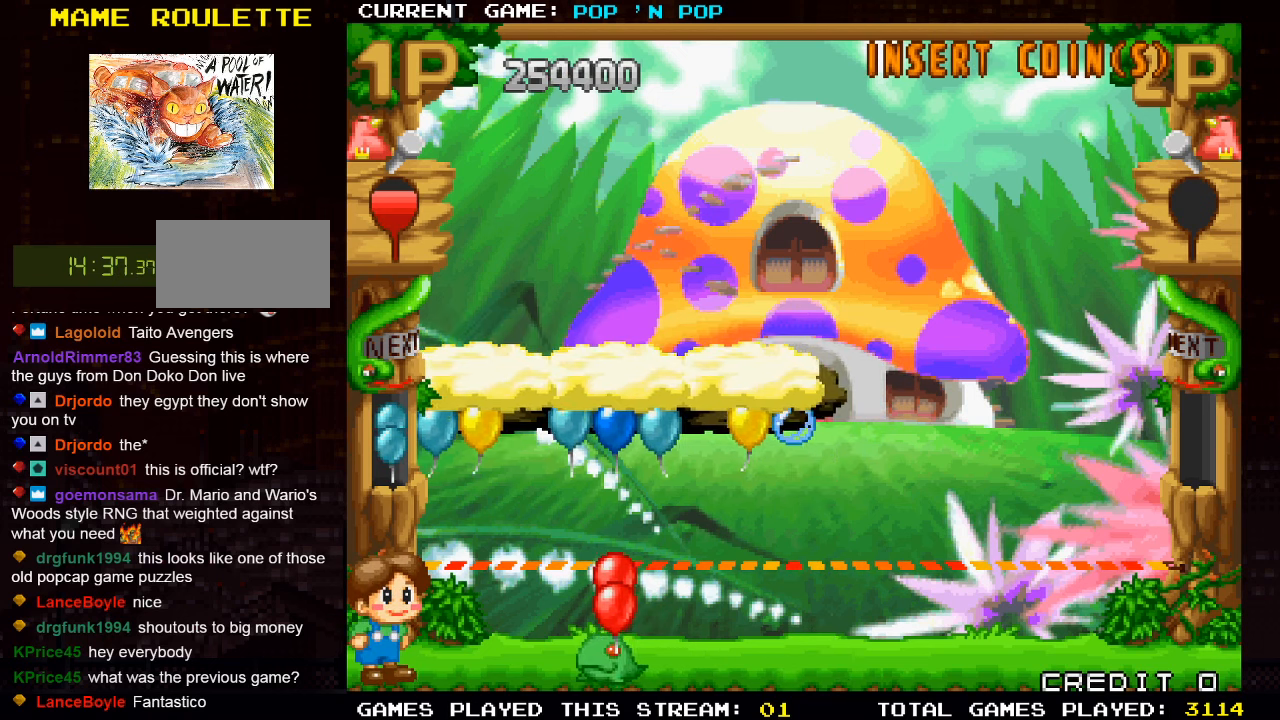
{"buttons": [], "left_stick": "center", "events": [[133, "left_stick", "center"], [333, "left_stick", "right"], [466, "left_stick", "center"]]}
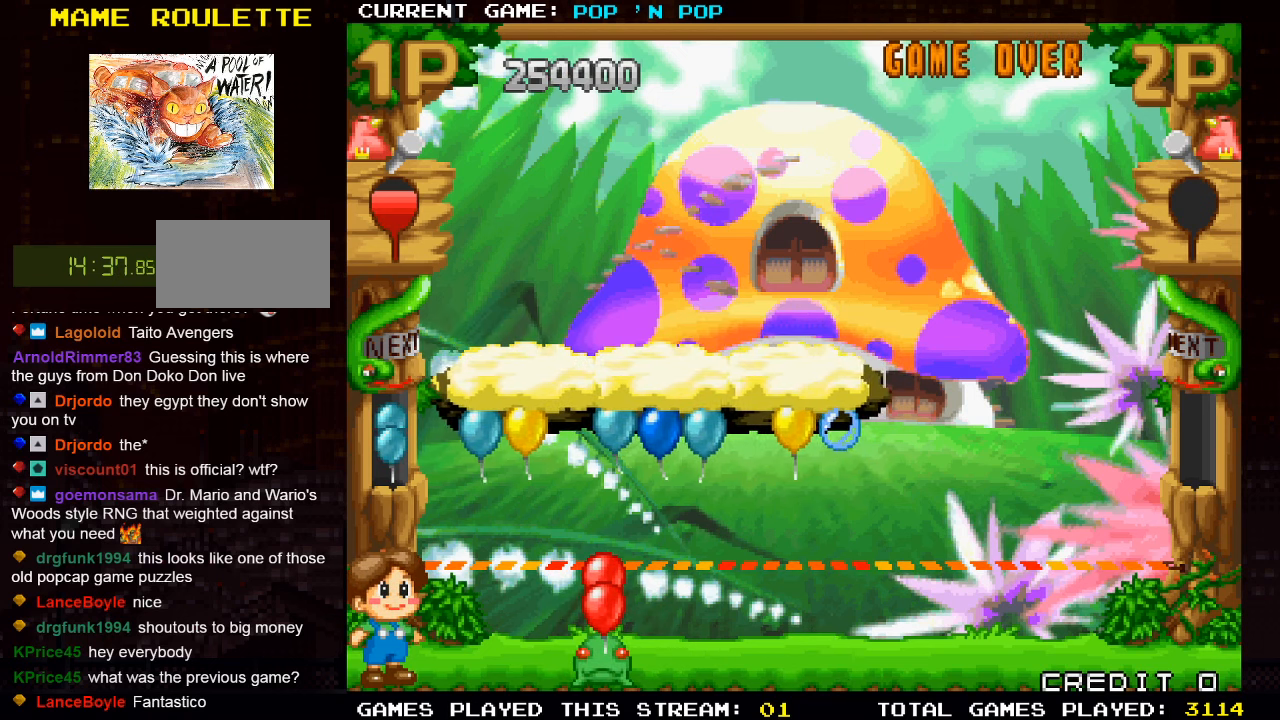
{"buttons": [], "left_stick": "center", "events": [[216, "left_stick", "right"], [350, "left_stick", "center"], [416, "SQUARE", "down"], [500, "SQUARE", "up"]]}
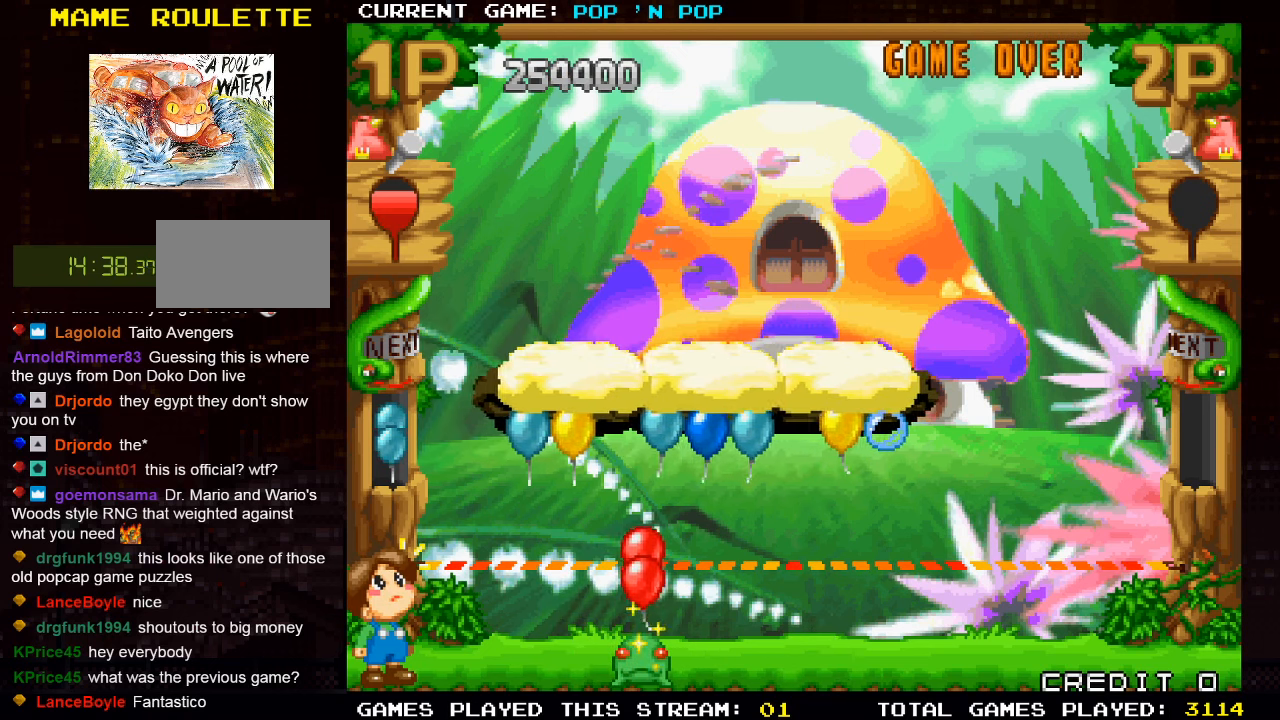
{"buttons": [], "left_stick": "right", "events": [[283, "left_stick", "right"]]}
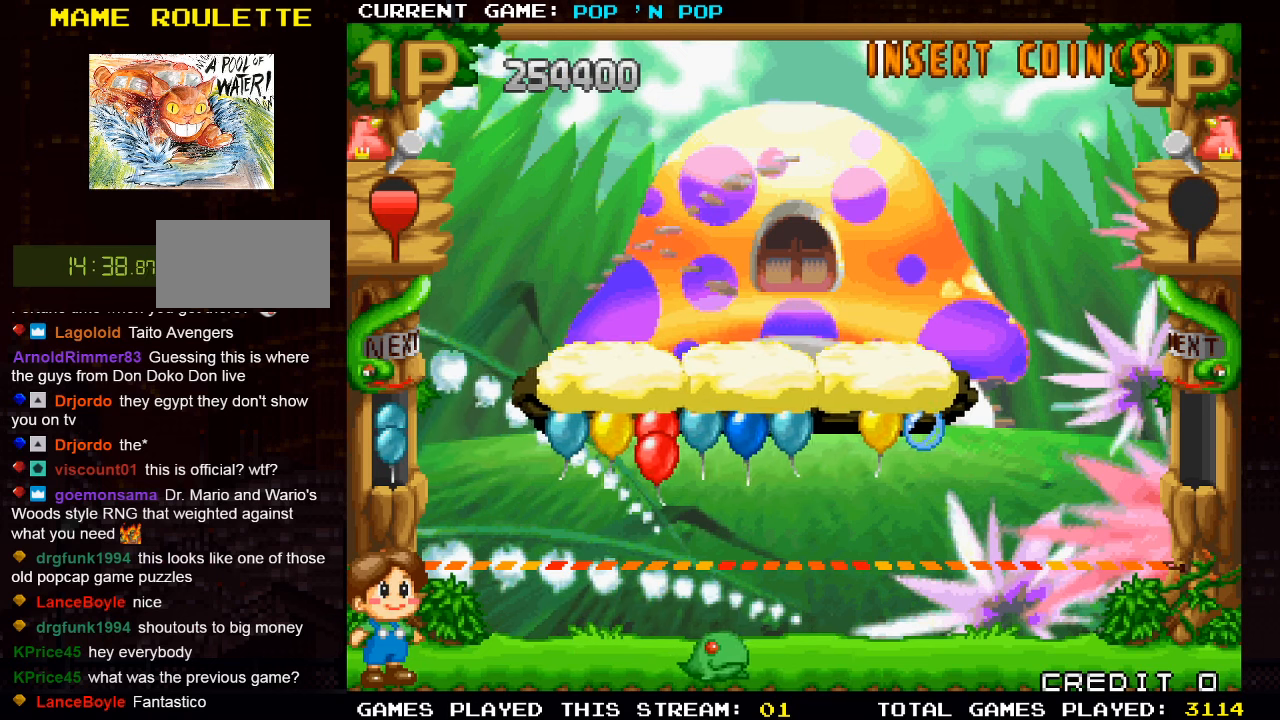
{"buttons": [], "left_stick": "right", "events": []}
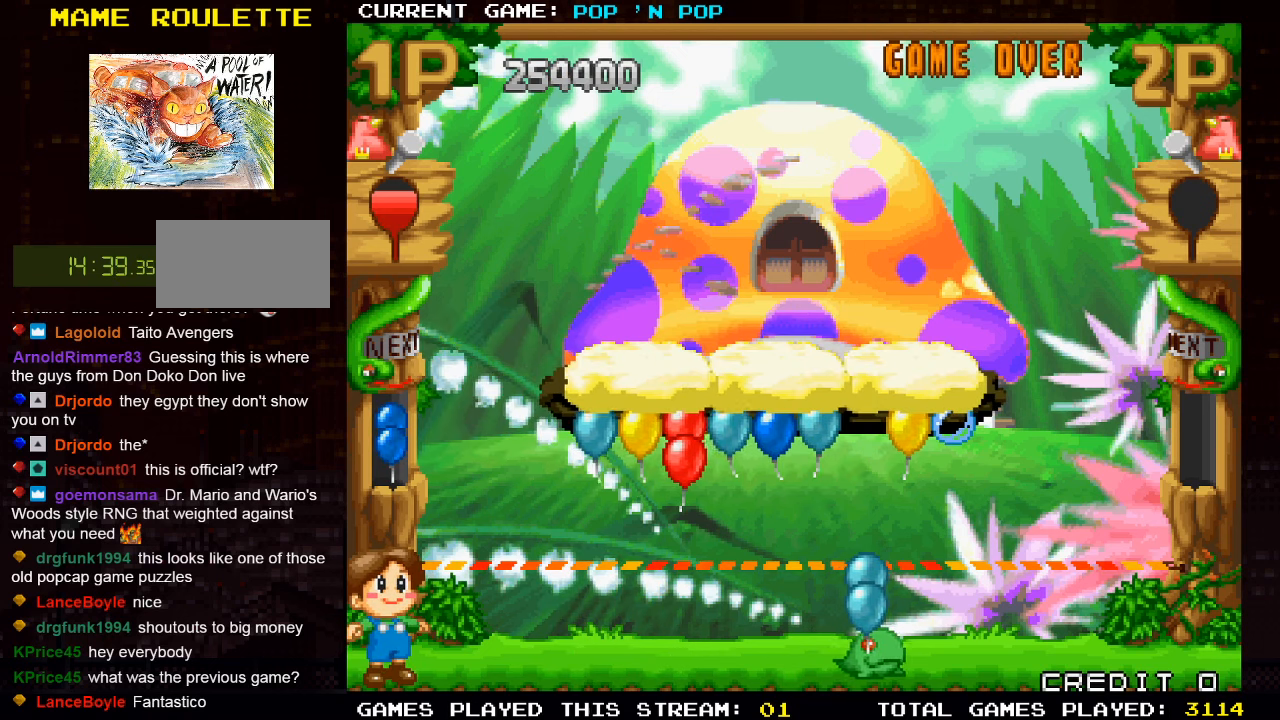
{"buttons": [], "left_stick": "center", "events": [[100, "left_stick", "center"]]}
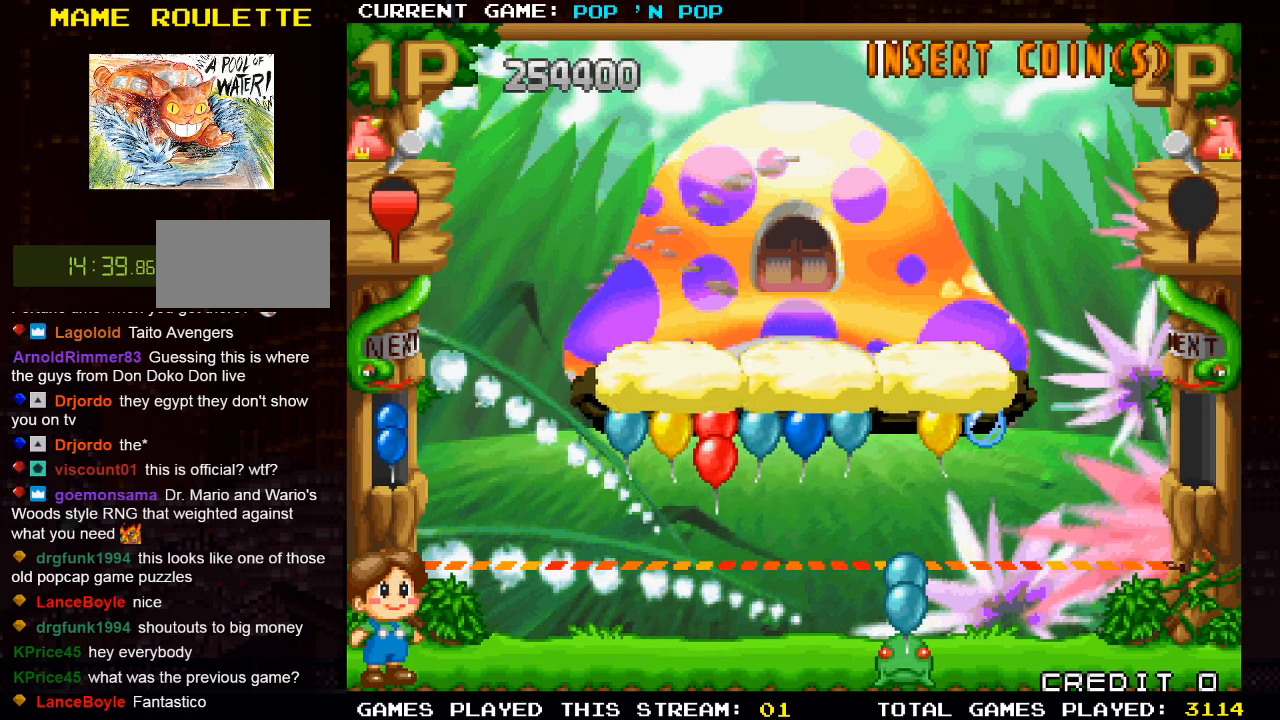
{"buttons": [], "left_stick": "center", "events": [[83, "SQUARE", "down"], [183, "SQUARE", "up"]]}
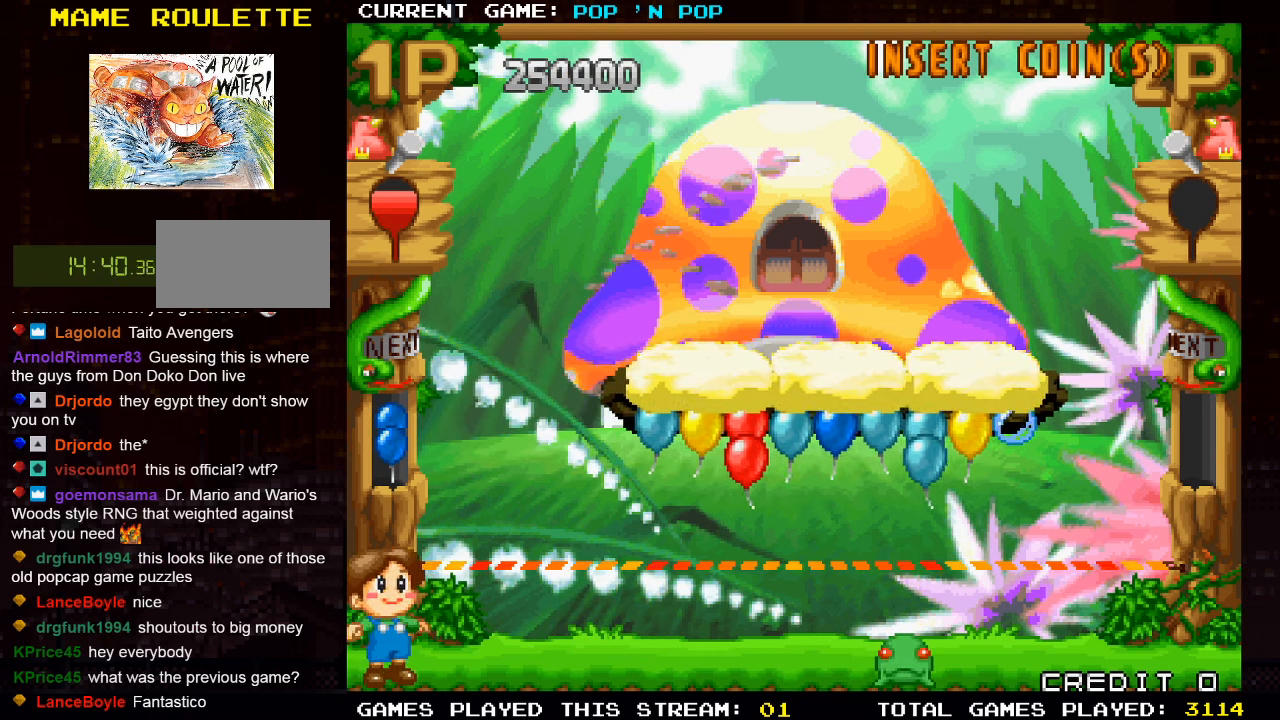
{"buttons": [], "left_stick": "center", "events": [[317, "left_stick", "right"], [467, "left_stick", "center"]]}
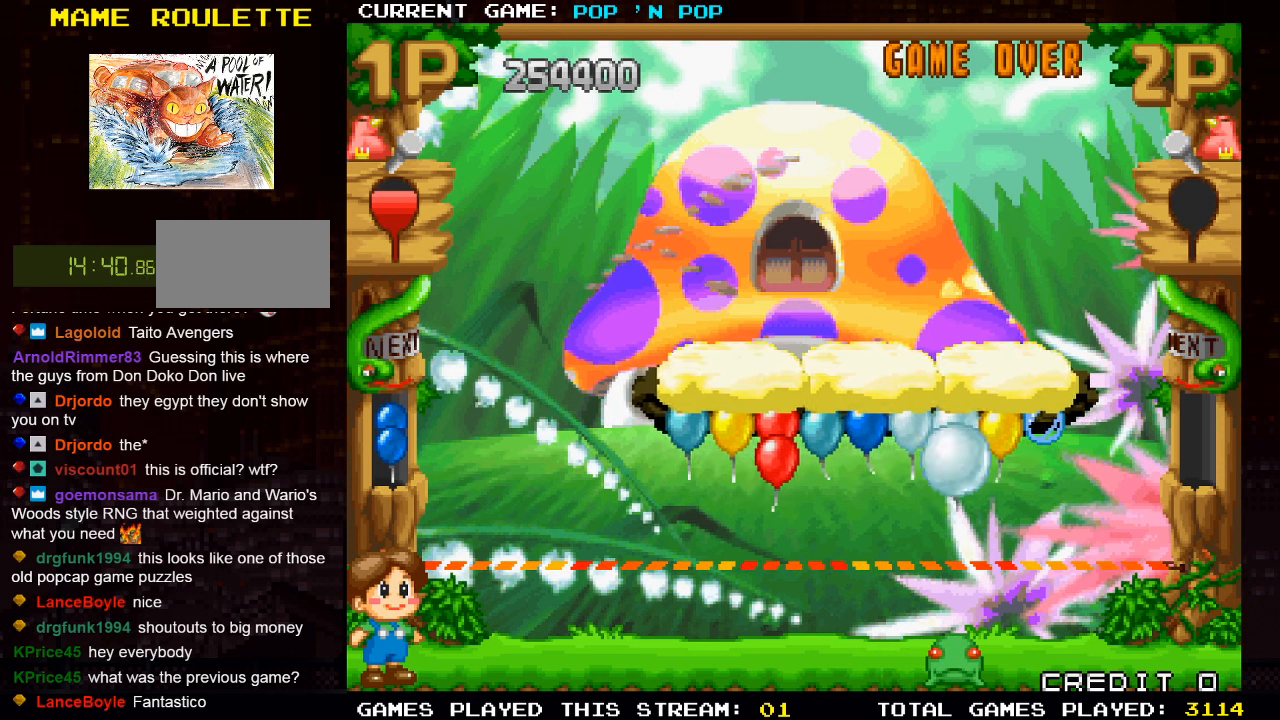
{"buttons": [], "left_stick": "center", "events": []}
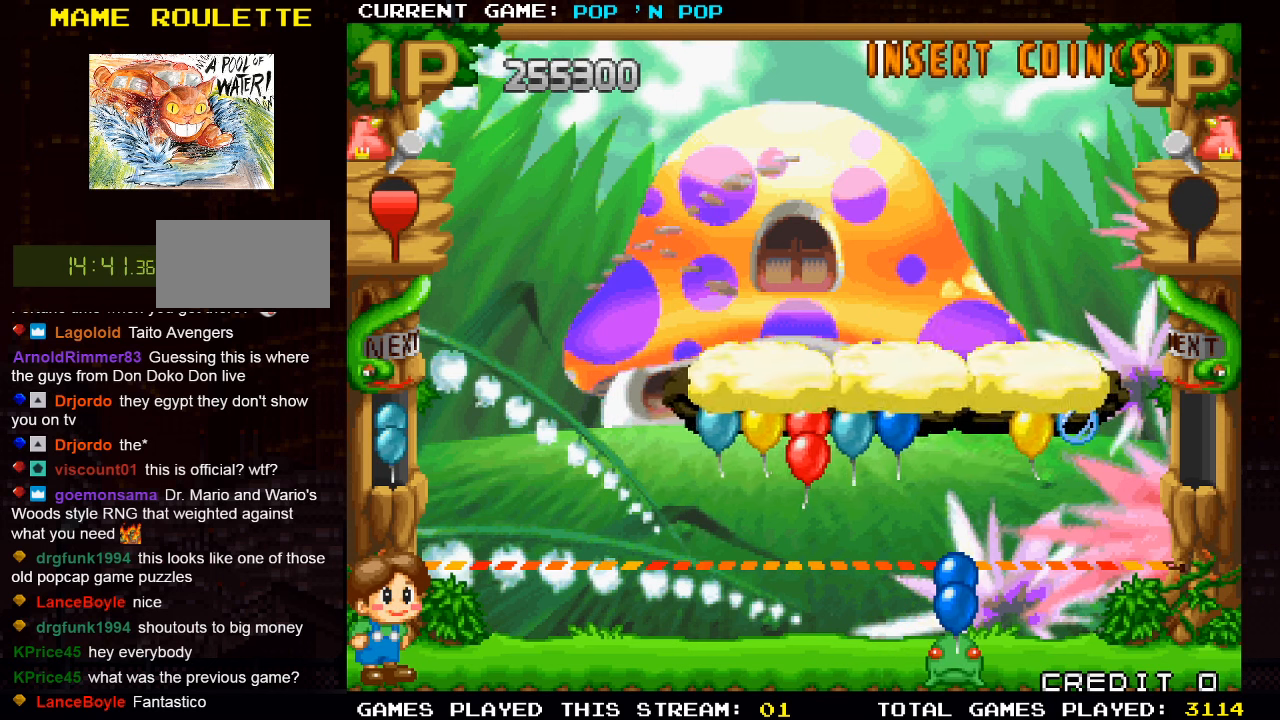
{"buttons": [], "left_stick": "center", "events": [[317, "SQUARE", "down"], [400, "SQUARE", "up"]]}
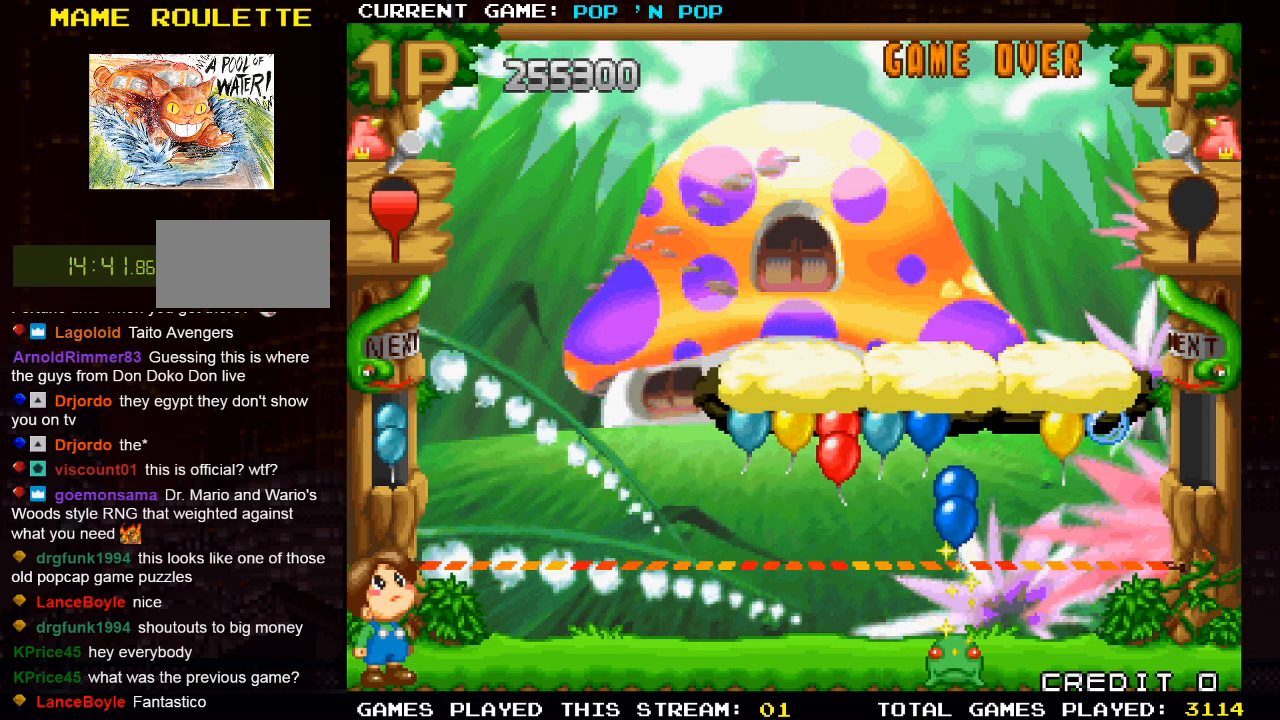
{"buttons": [], "left_stick": "center", "events": []}
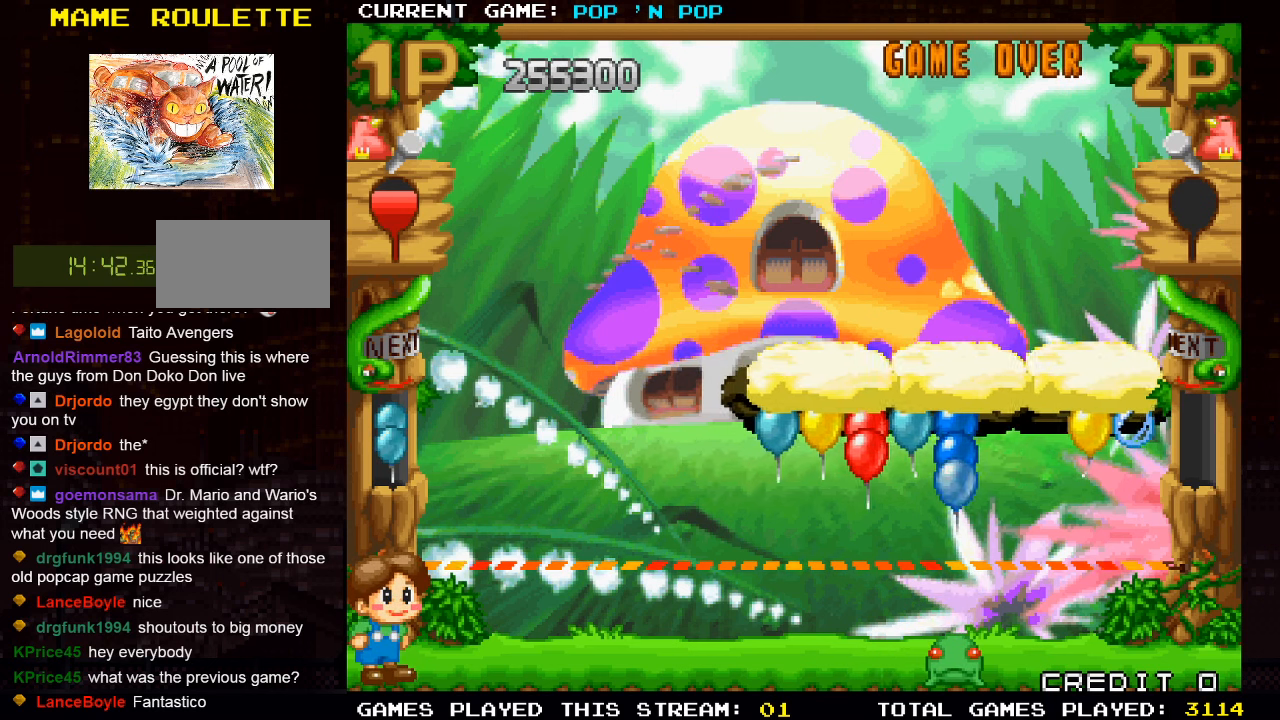
{"buttons": [], "left_stick": "left", "events": [[150, "left_stick", "left"]]}